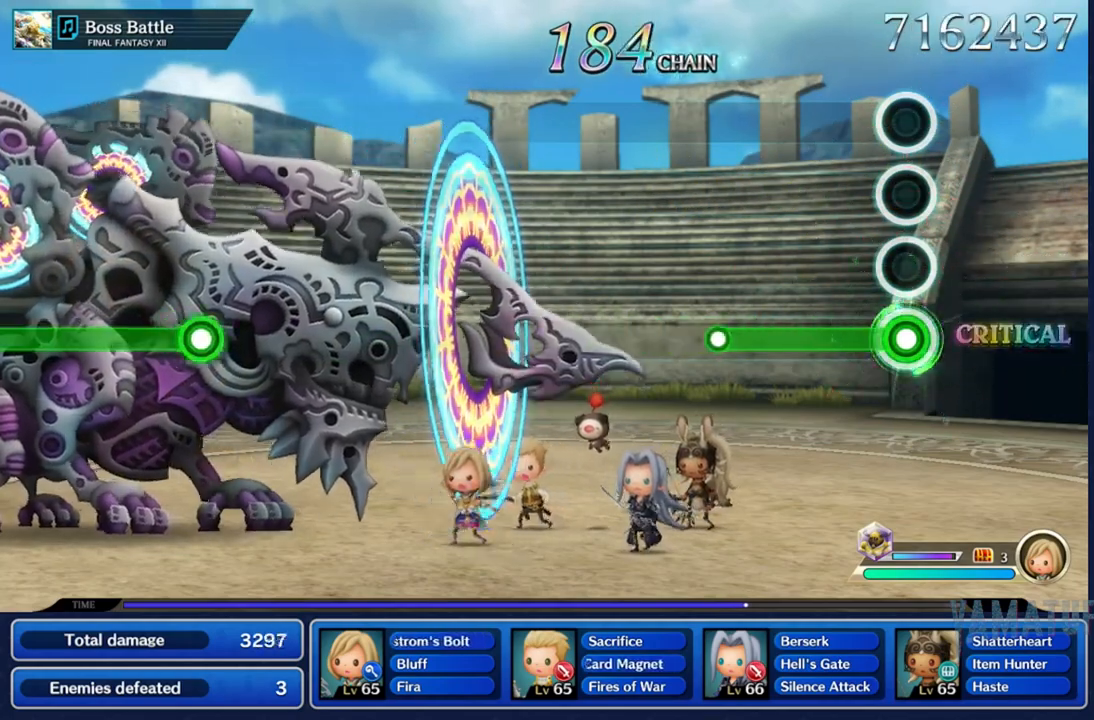
Gameplay with a controller (Nintendo layout); each line is a JSON object with the inputs held at the frame after it. "events" lists button and stick changes between this image and that frame as [ms after this image, input, new state], when the widget could be followed in between. Not read: L3 R3 SELECT START.
{"buttons": [], "left_stick": "center", "right_stick": "center", "events": [[350, "R2", "up"]]}
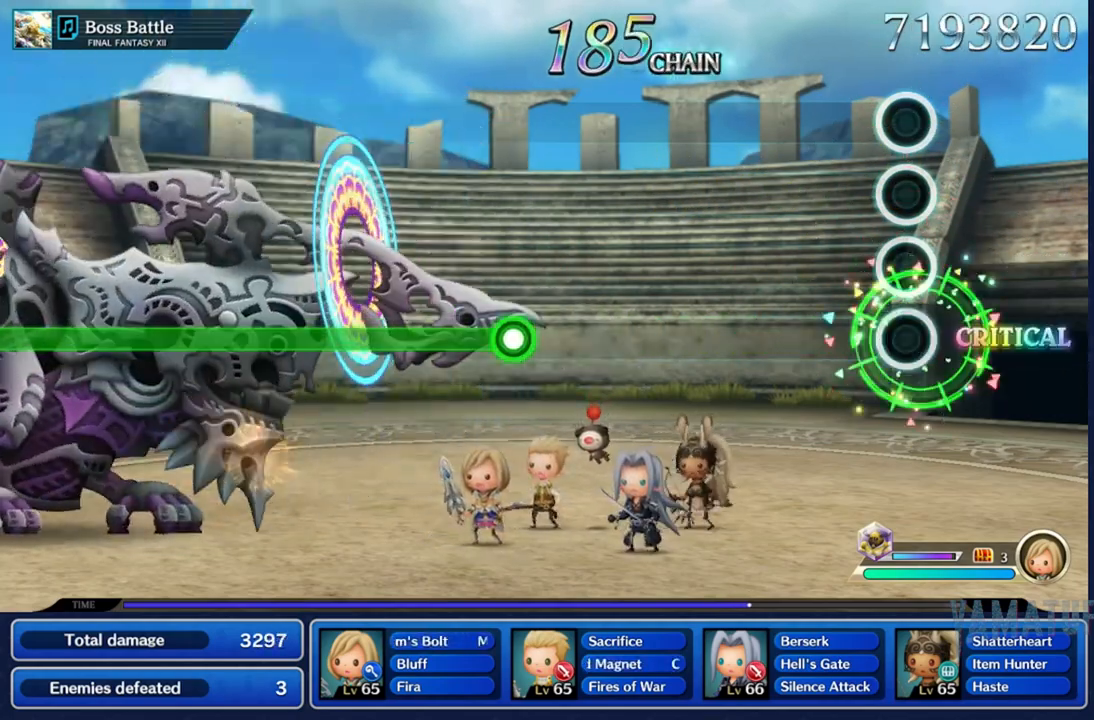
{"buttons": [], "left_stick": "center", "right_stick": "center", "events": []}
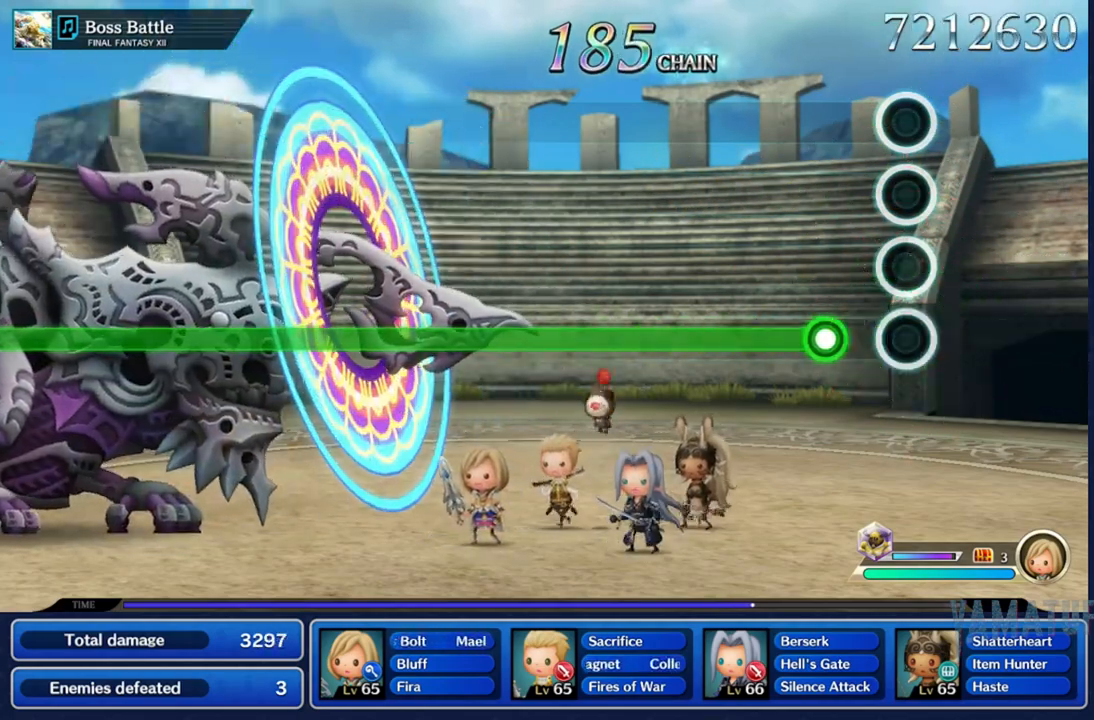
{"buttons": ["R2"], "left_stick": "center", "right_stick": "center", "events": [[150, "R2", "down"]]}
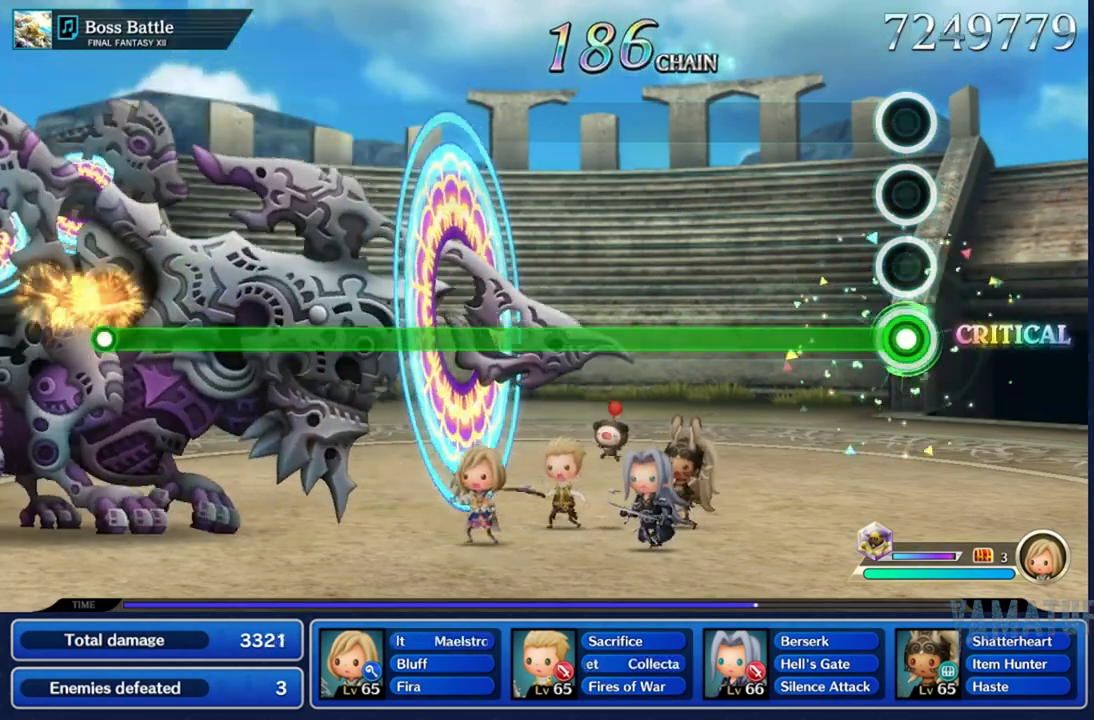
{"buttons": ["R2"], "left_stick": "center", "right_stick": "center", "events": []}
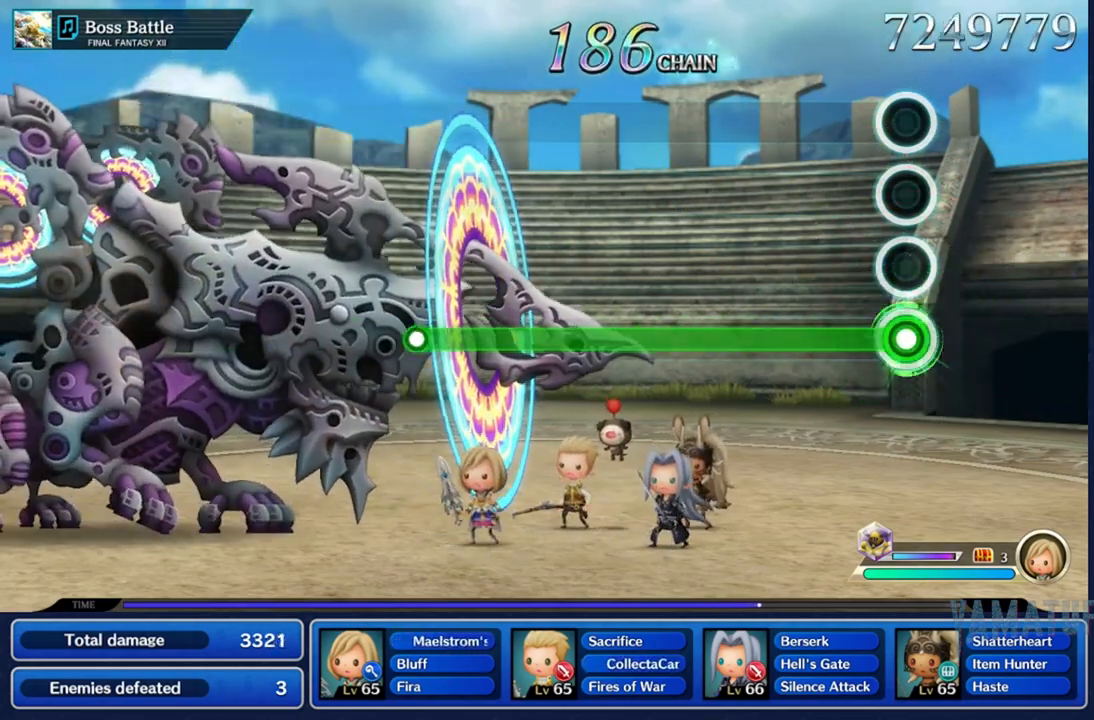
{"buttons": ["R2"], "left_stick": "center", "right_stick": "center", "events": []}
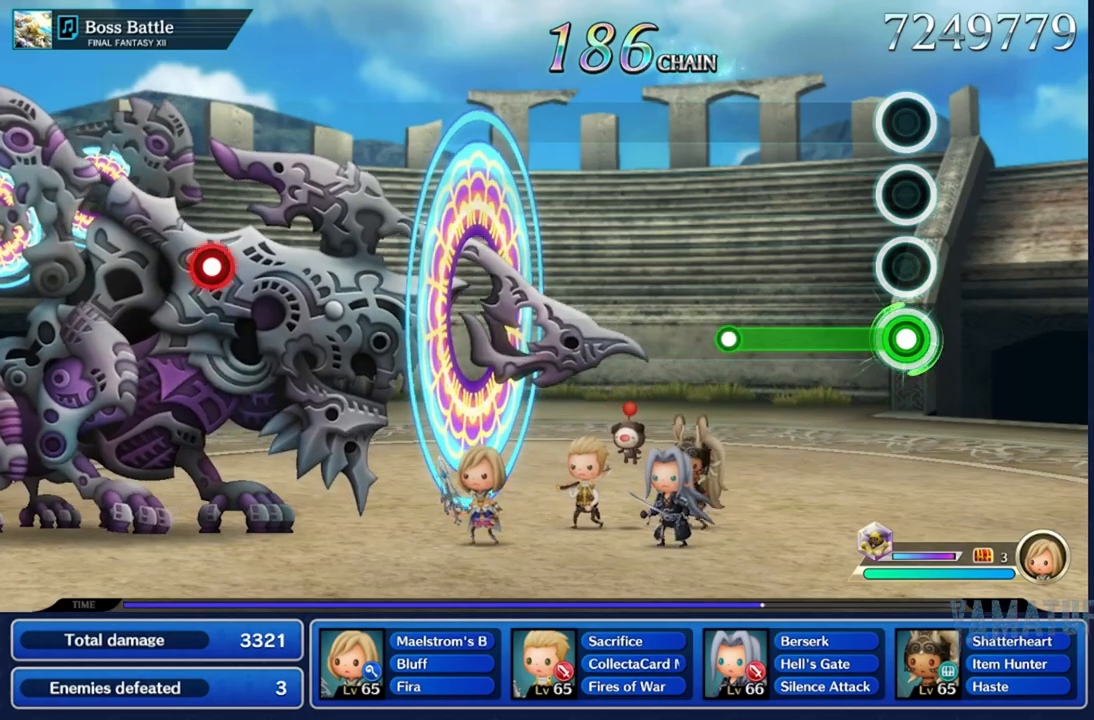
{"buttons": [], "left_stick": "center", "right_stick": "center", "events": [[283, "R2", "up"]]}
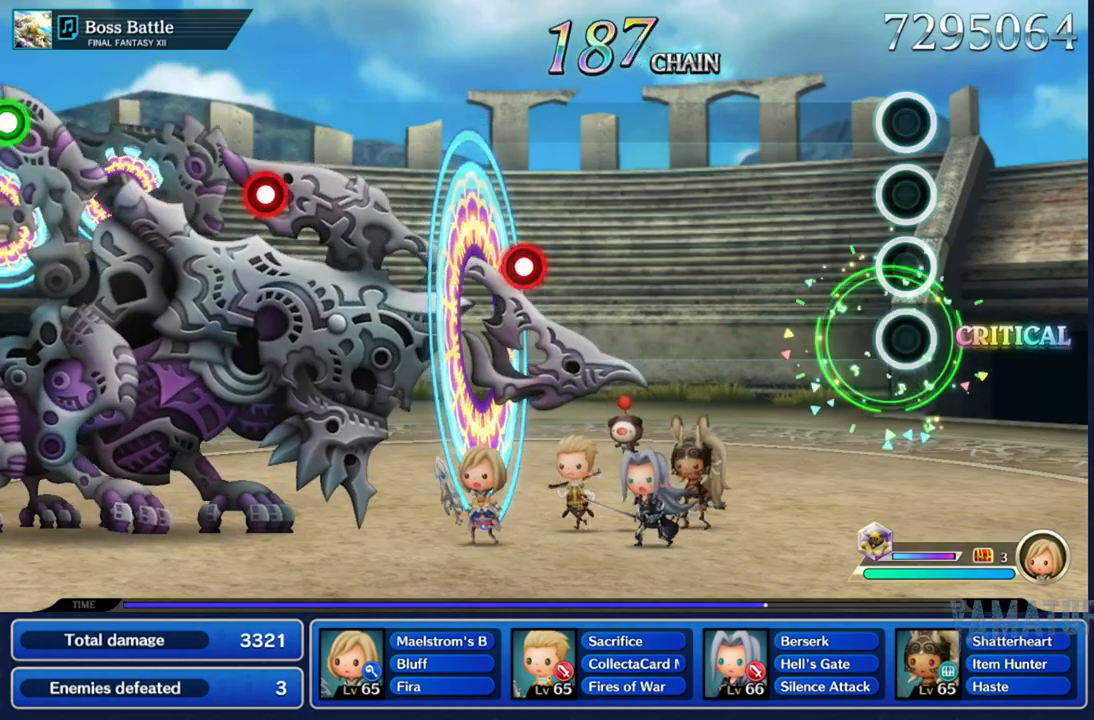
{"buttons": [], "left_stick": "center", "right_stick": "center", "events": []}
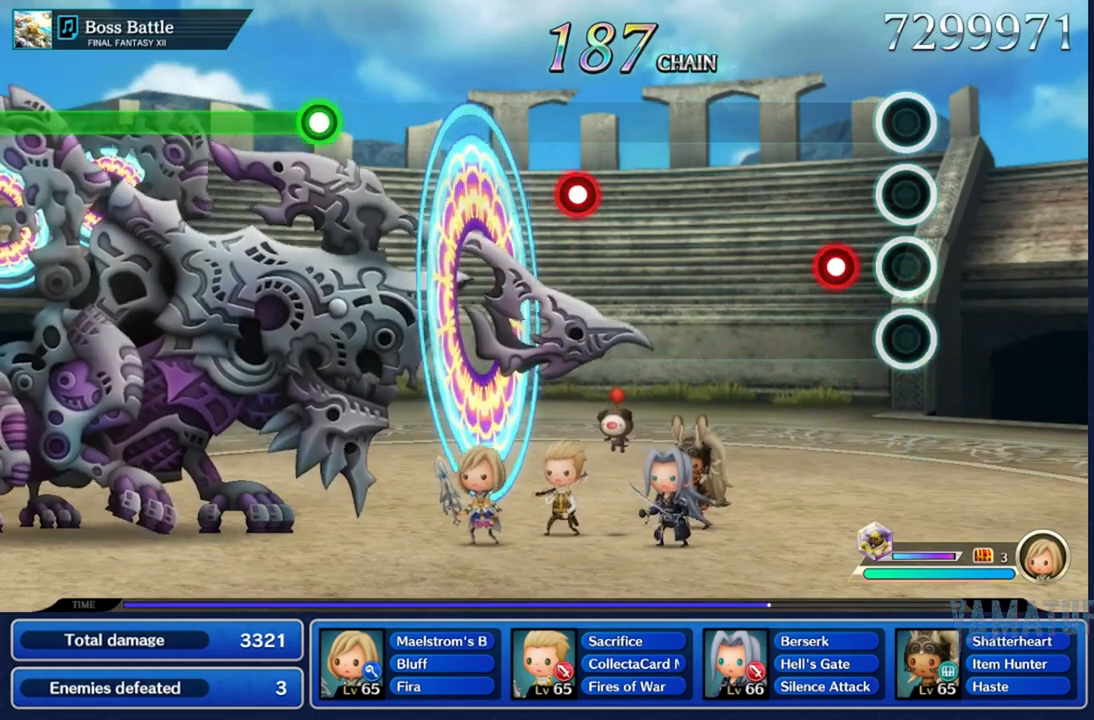
{"buttons": [], "left_stick": "center", "right_stick": "center", "events": [[150, "R2", "down"], [250, "R2", "up"]]}
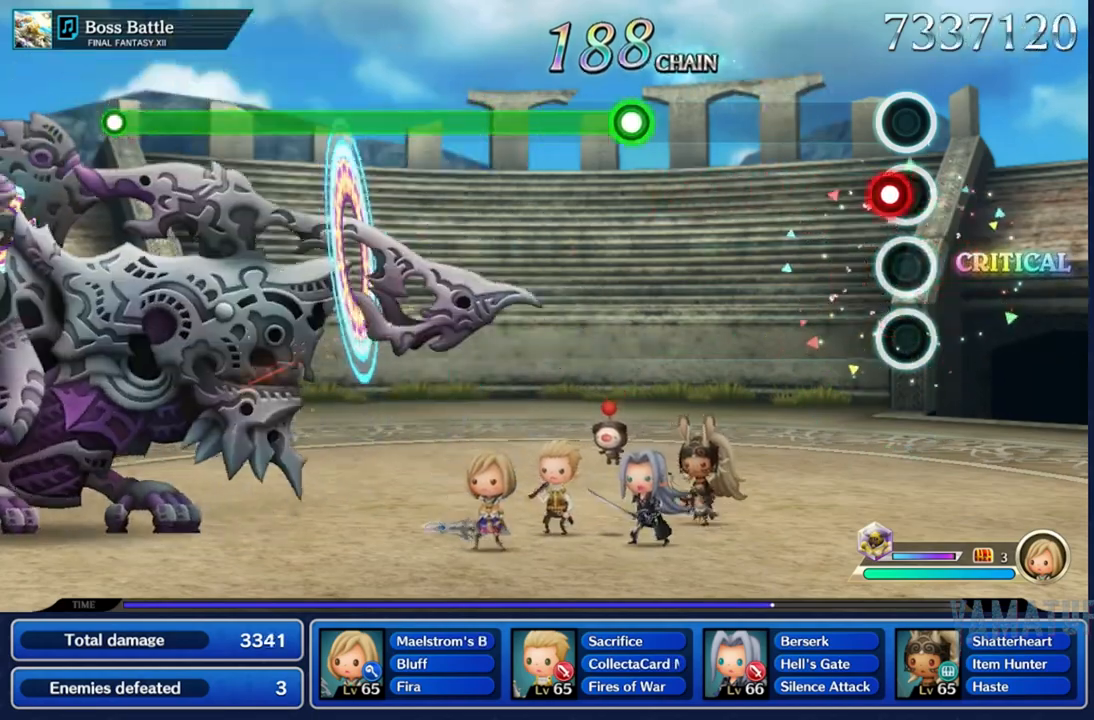
{"buttons": ["R2"], "left_stick": "center", "right_stick": "center", "events": [[83, "R2", "down"], [167, "R2", "up"], [417, "R2", "down"]]}
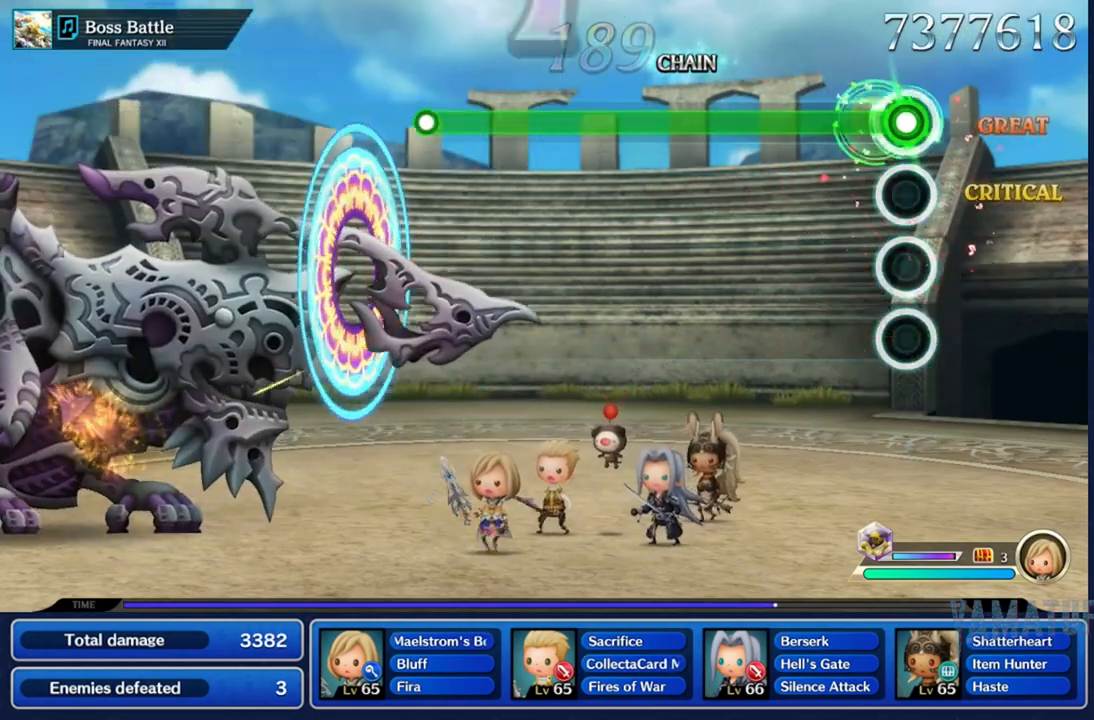
{"buttons": ["R2"], "left_stick": "center", "right_stick": "center", "events": []}
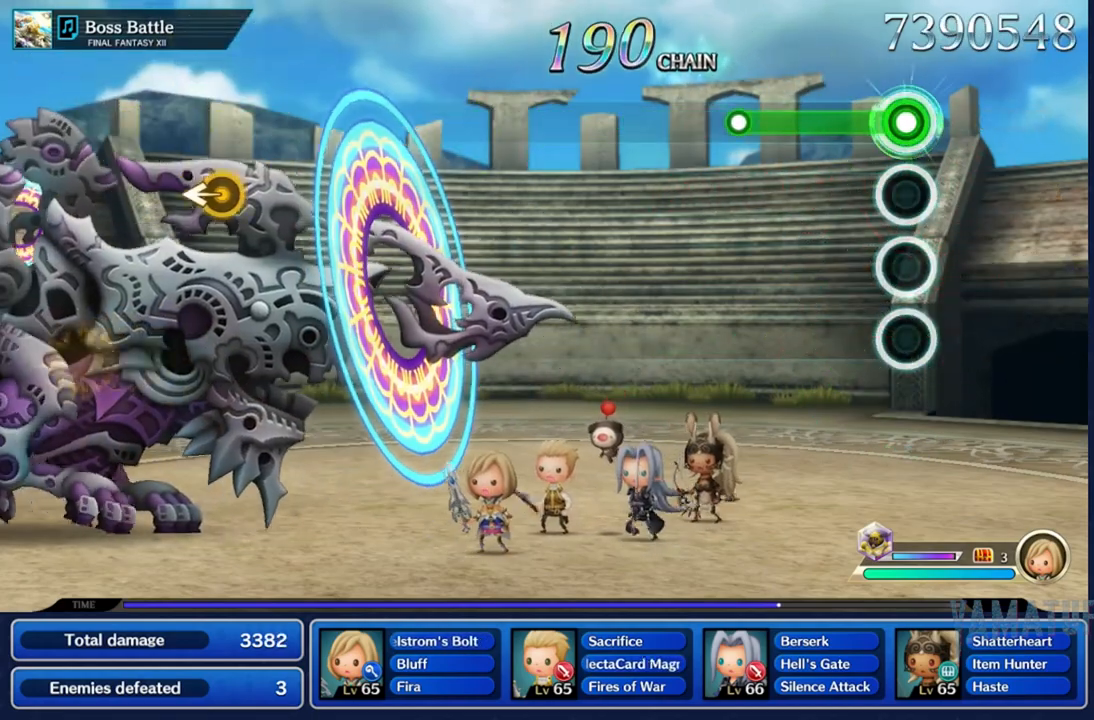
{"buttons": [], "left_stick": "center", "right_stick": "center", "events": [[267, "R2", "up"]]}
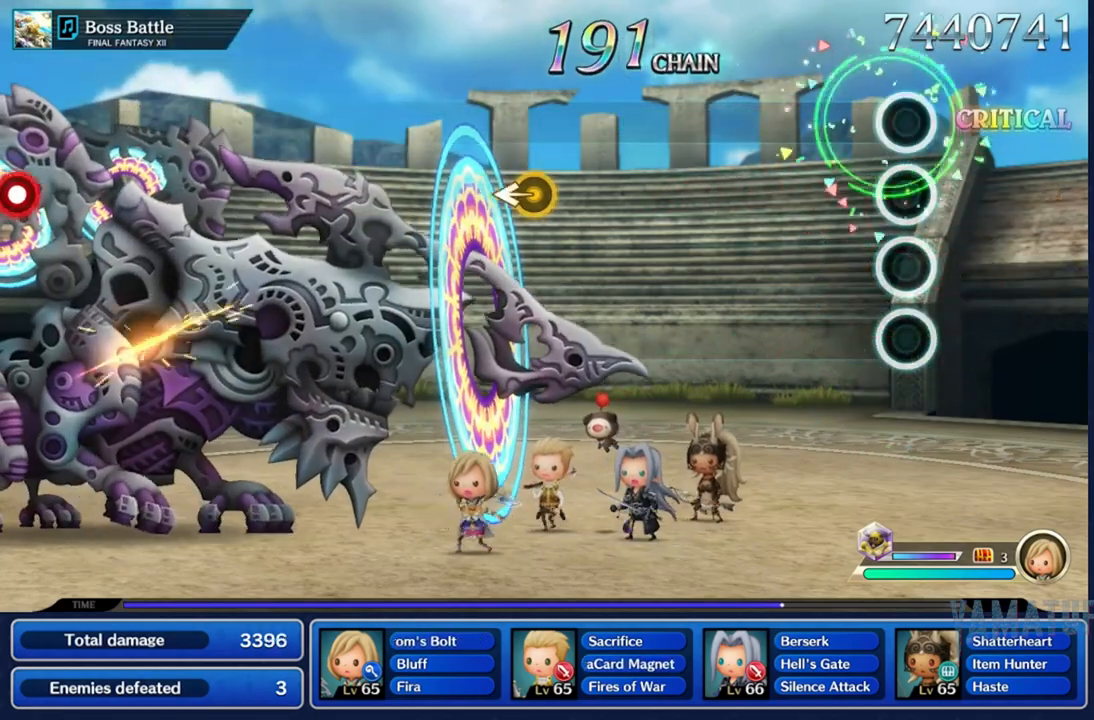
{"buttons": [], "left_stick": "center", "right_stick": "center", "events": []}
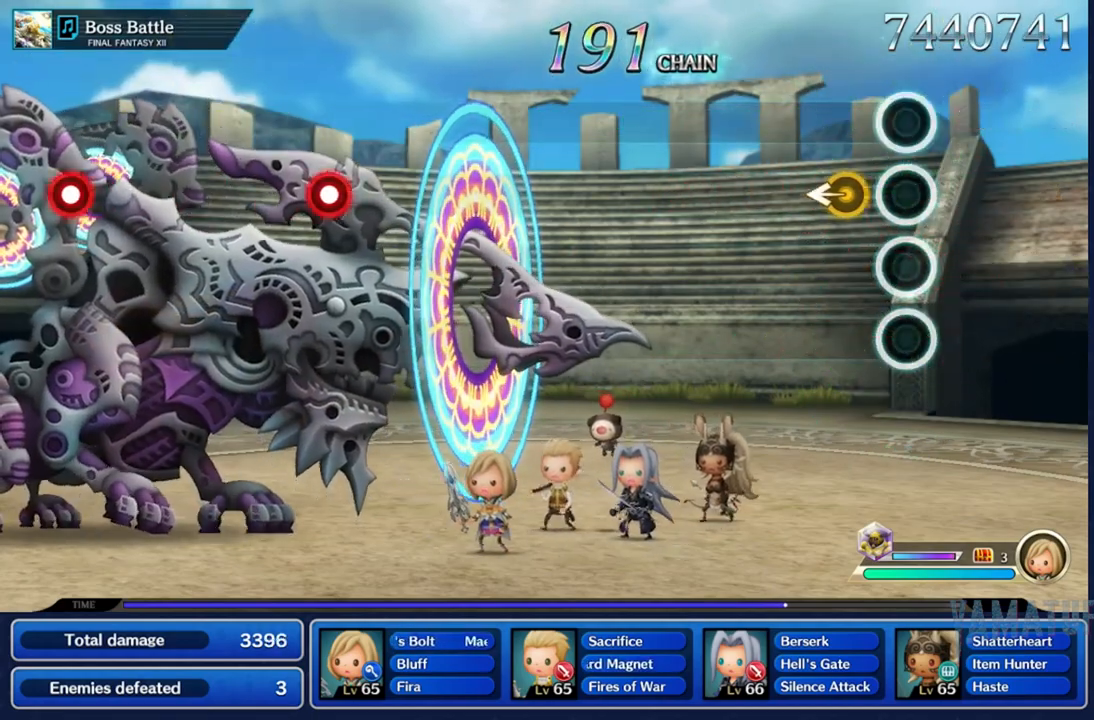
{"buttons": [], "left_stick": "center", "right_stick": "center", "events": [[33, "left_stick", "left"], [33, "right_stick", "left"], [300, "left_stick", "center"], [300, "right_stick", "center"]]}
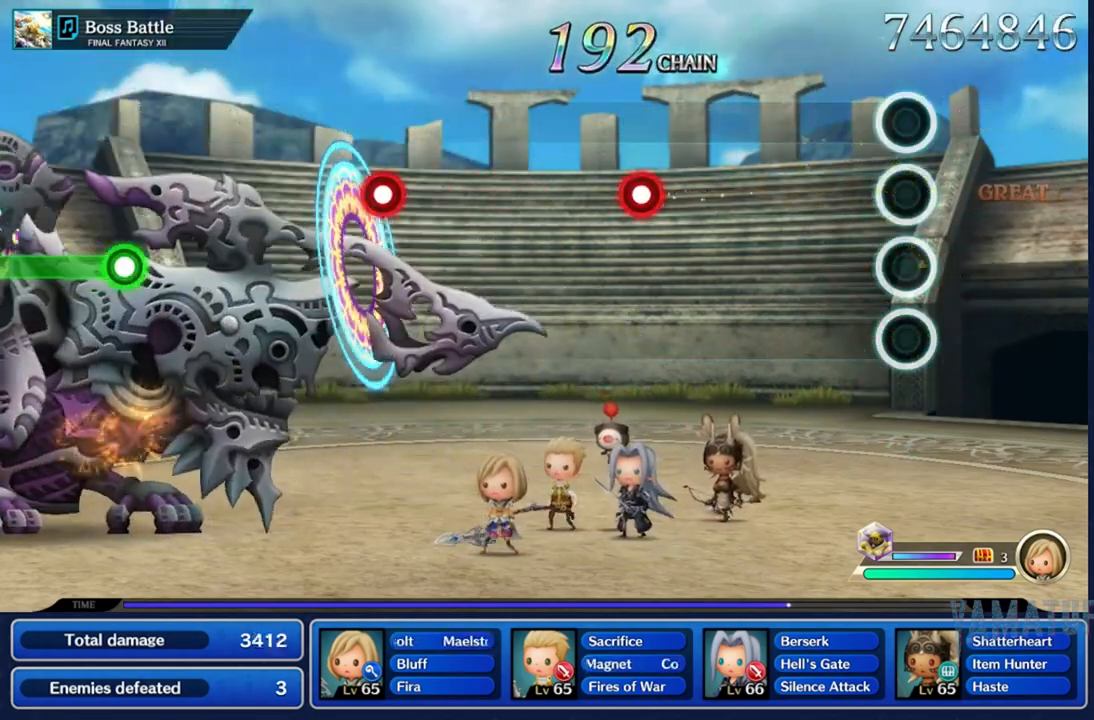
{"buttons": ["R2"], "left_stick": "center", "right_stick": "center", "events": [[467, "R2", "down"]]}
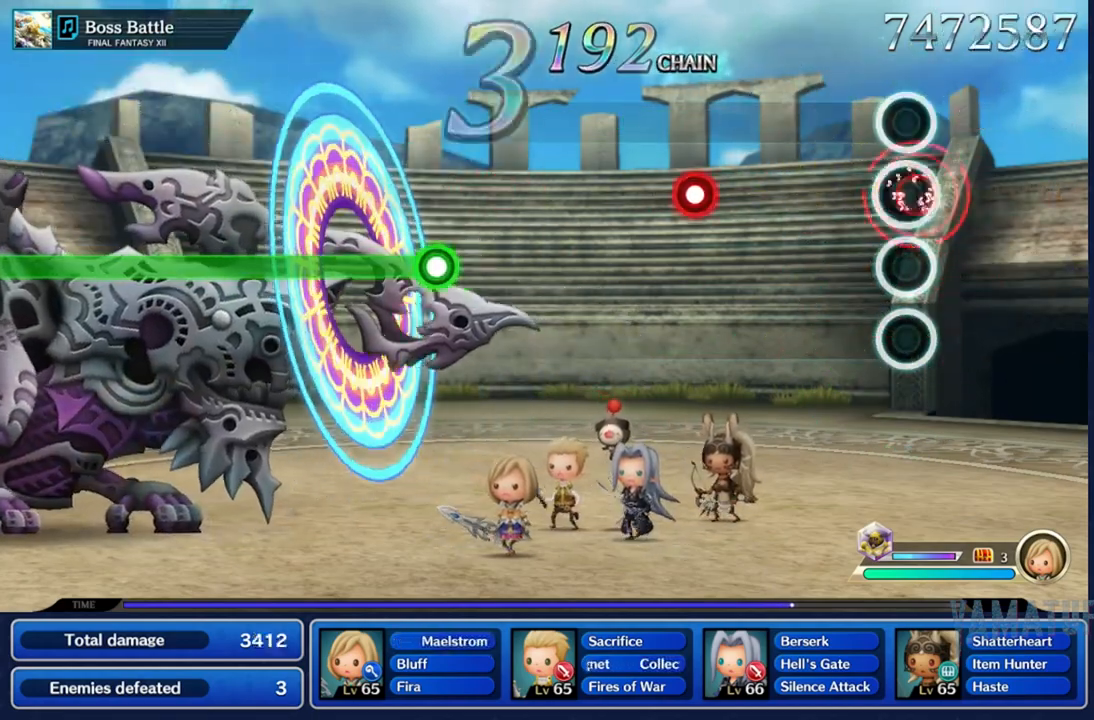
{"buttons": [], "left_stick": "center", "right_stick": "center", "events": [[83, "R2", "up"], [350, "R2", "down"], [483, "R2", "up"]]}
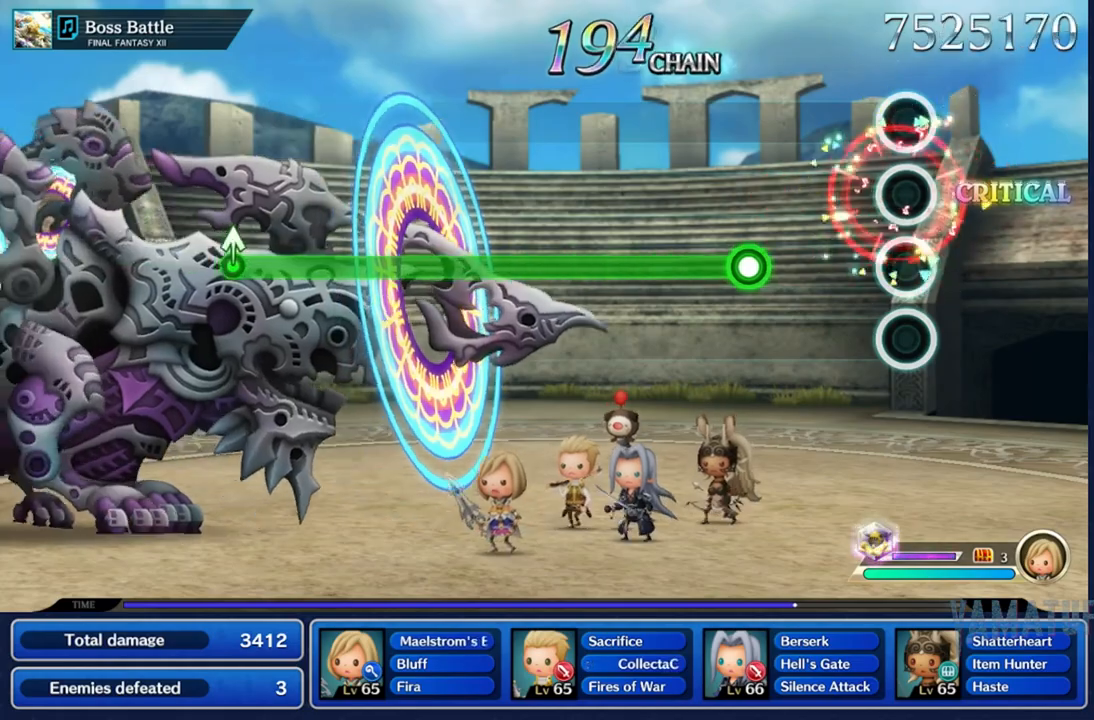
{"buttons": ["R2"], "left_stick": "center", "right_stick": "center", "events": [[233, "R2", "down"]]}
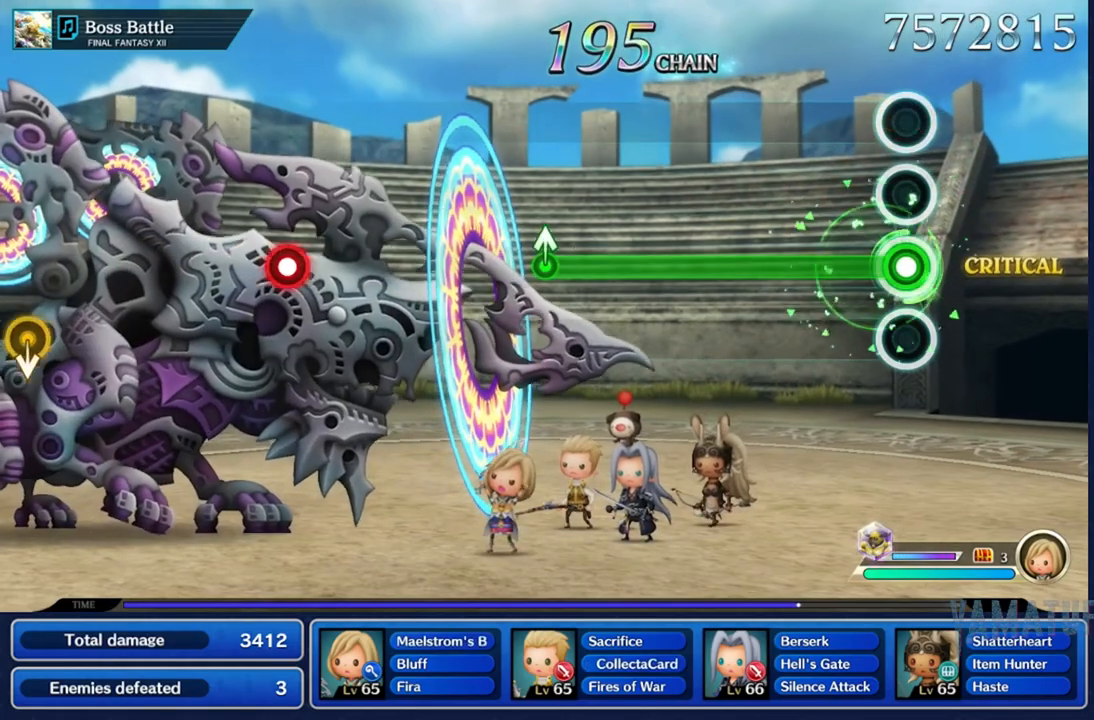
{"buttons": ["R2"], "left_stick": "center", "right_stick": "center", "events": []}
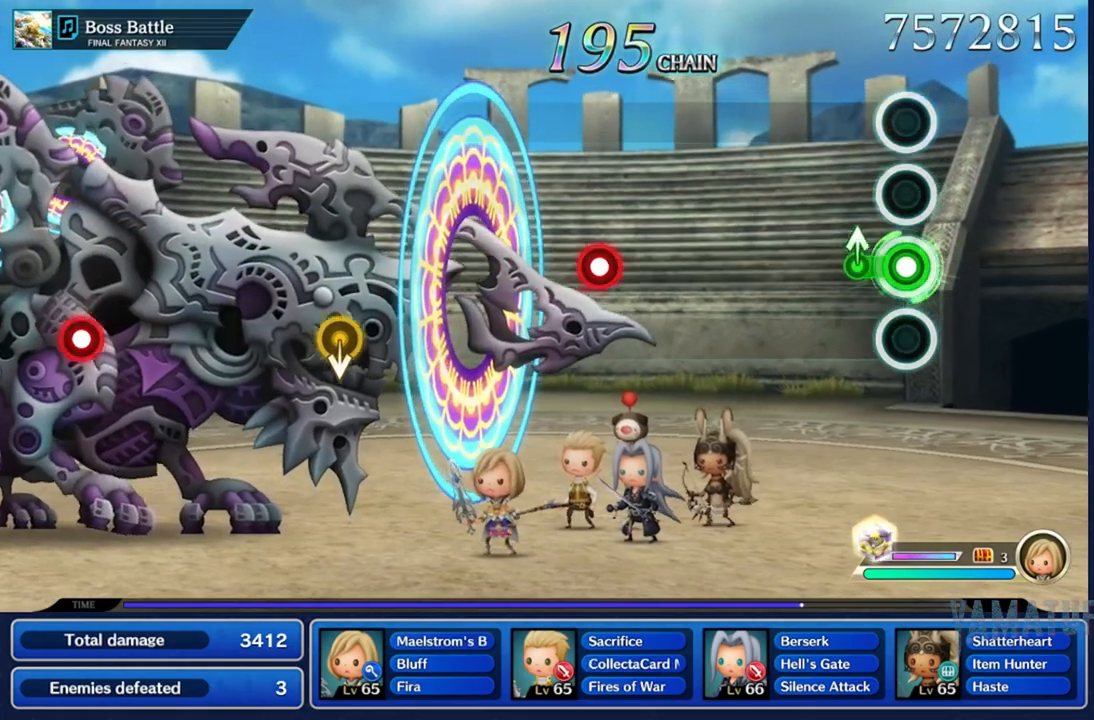
{"buttons": [], "left_stick": "center", "right_stick": "center", "events": [[83, "right_stick", "up"], [300, "R2", "up"], [333, "right_stick", "center"]]}
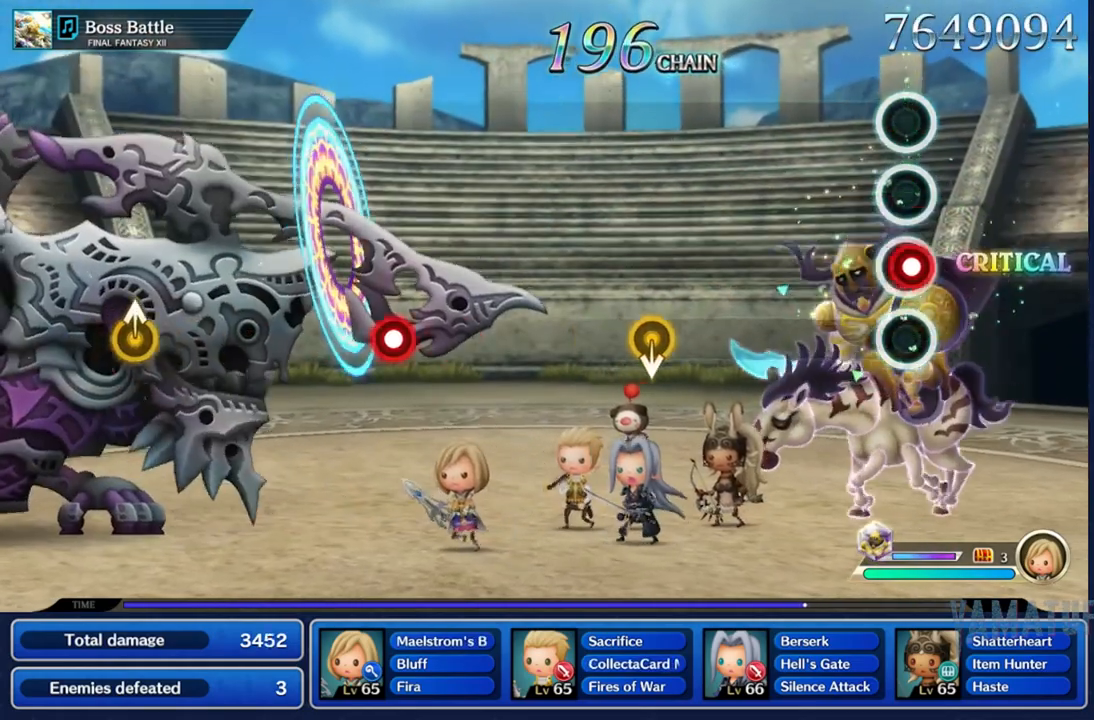
{"buttons": [], "left_stick": "center", "right_stick": "down", "events": [[33, "R2", "down"], [133, "R2", "up"], [400, "right_stick", "down"]]}
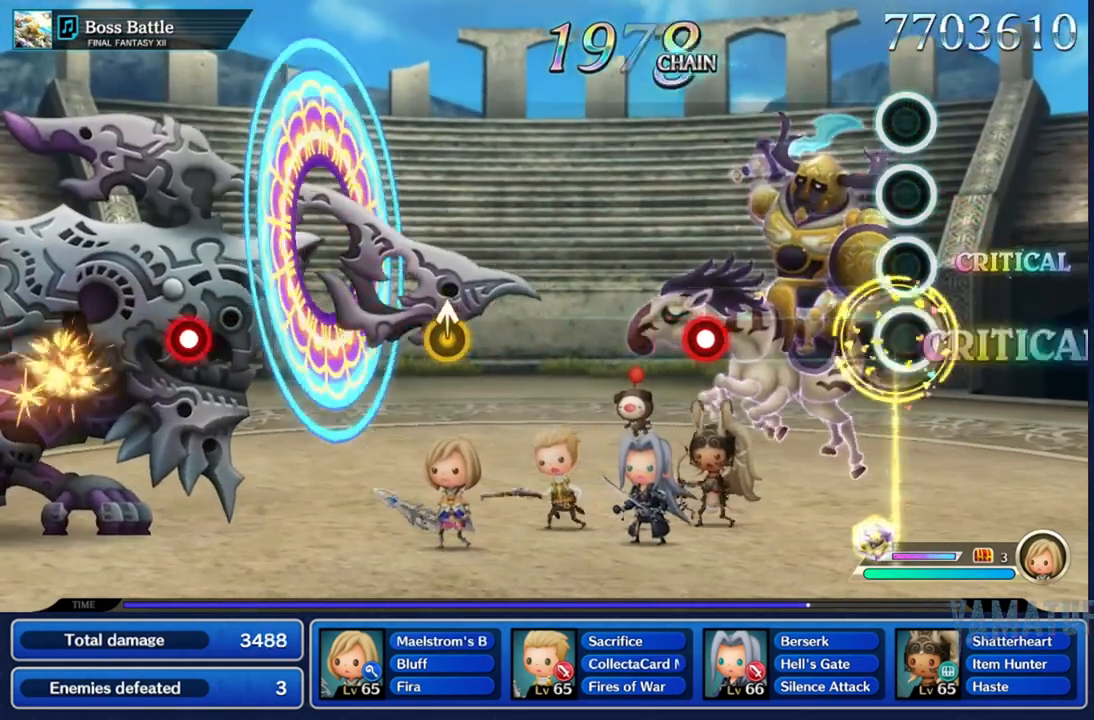
{"buttons": [], "left_stick": "center", "right_stick": "center", "events": [[117, "right_stick", "center"], [317, "R2", "down"], [467, "R2", "up"]]}
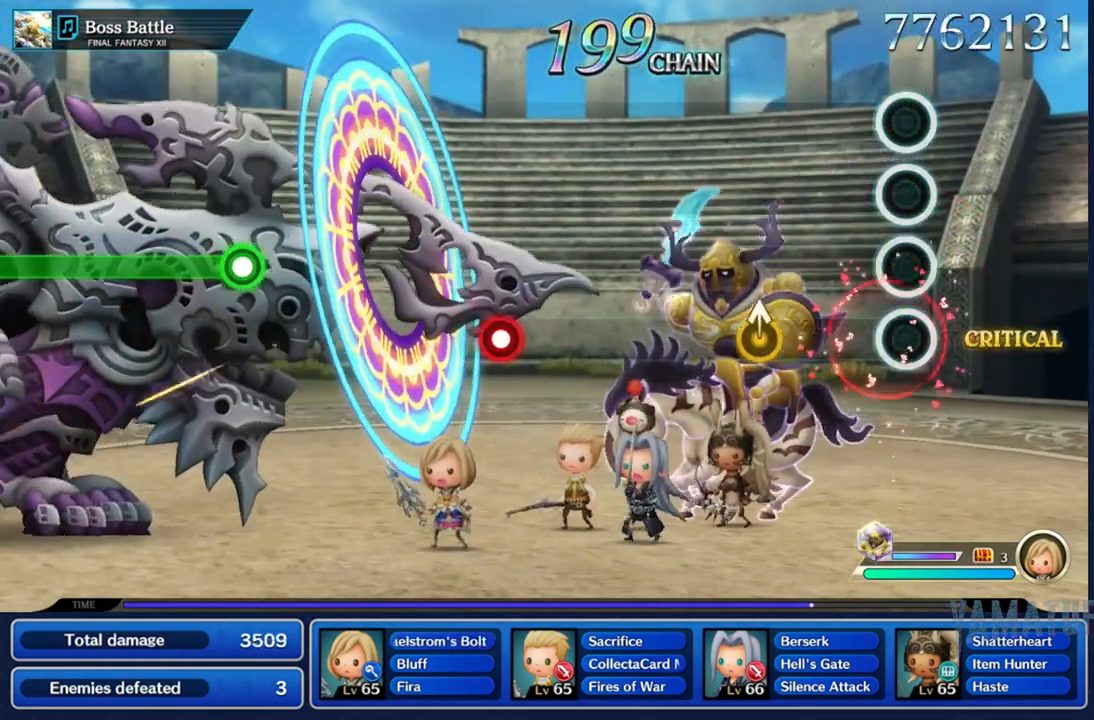
{"buttons": [], "left_stick": "center", "right_stick": "center", "events": [[250, "right_stick", "up"], [400, "right_stick", "center"]]}
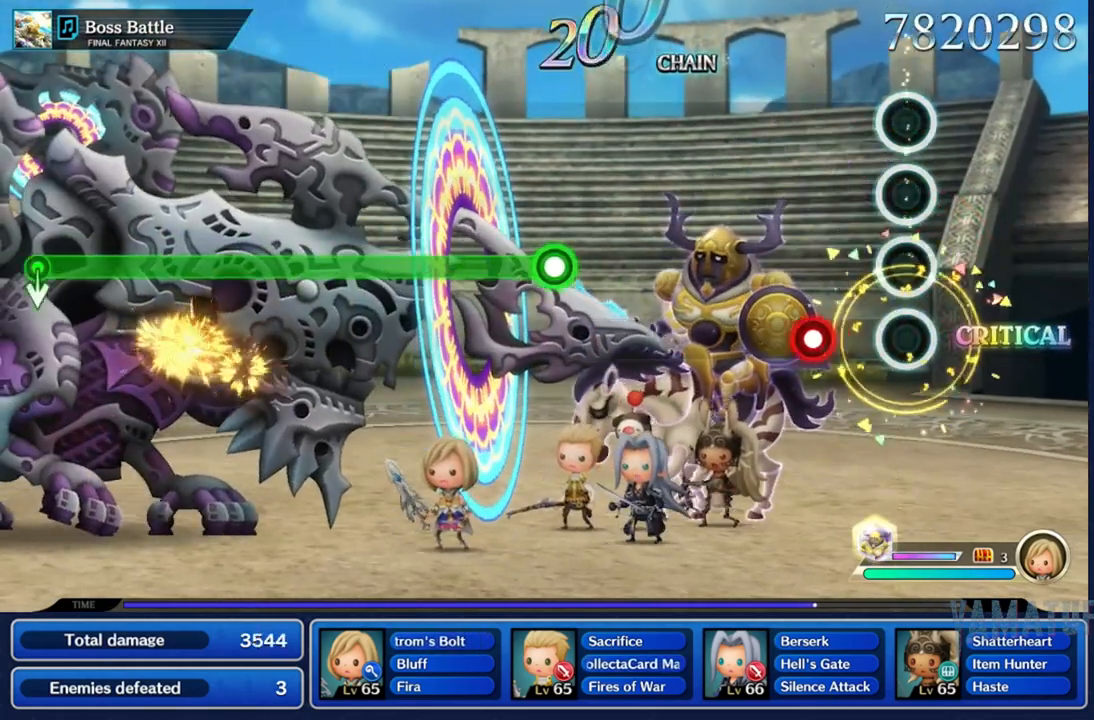
{"buttons": [], "left_stick": "center", "right_stick": "center", "events": [[133, "R2", "down"], [250, "R2", "up"]]}
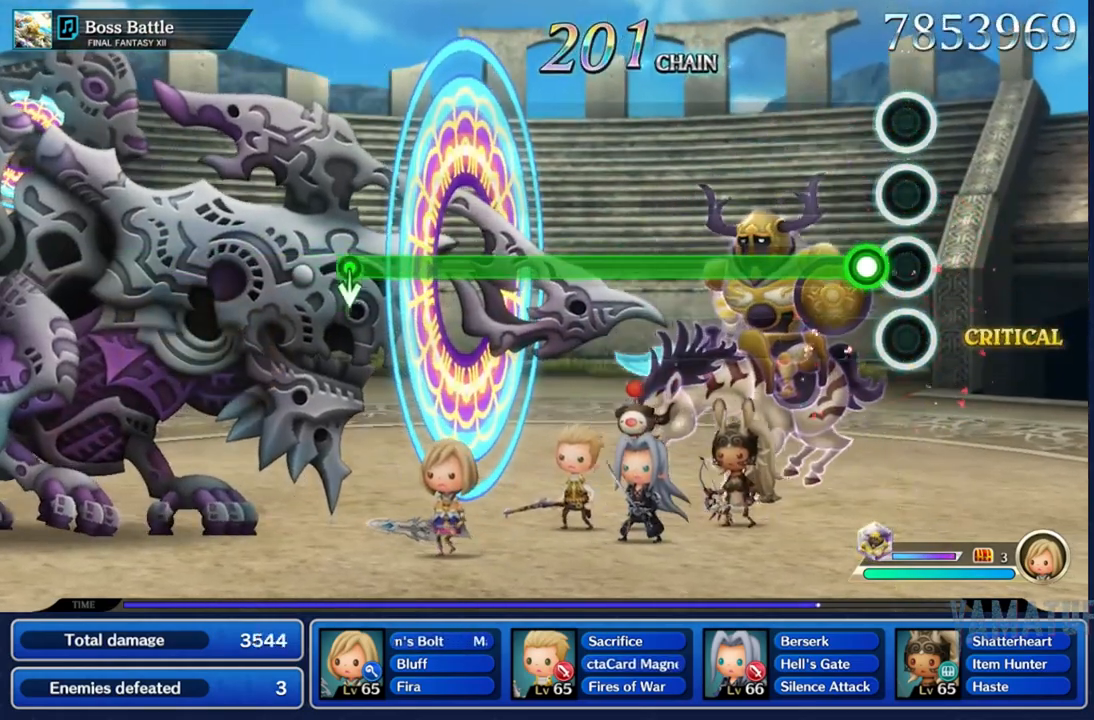
{"buttons": ["R2"], "left_stick": "center", "right_stick": "center", "events": [[67, "R2", "down"]]}
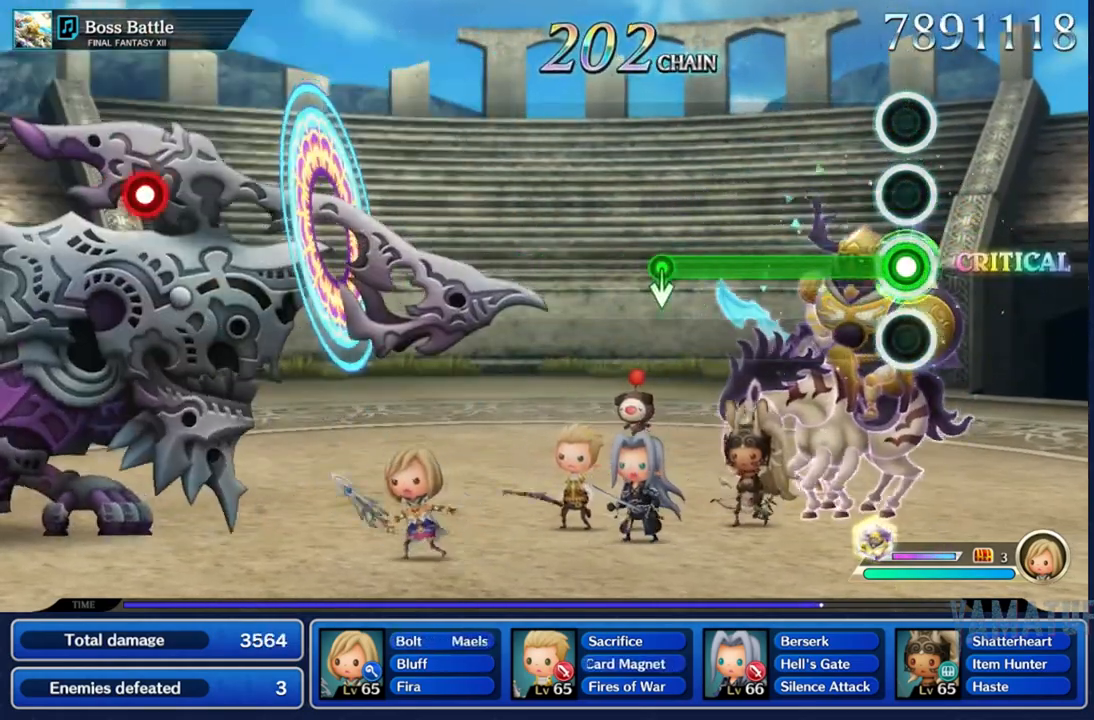
{"buttons": ["R2"], "left_stick": "down", "right_stick": "center", "events": [[417, "left_stick", "down"]]}
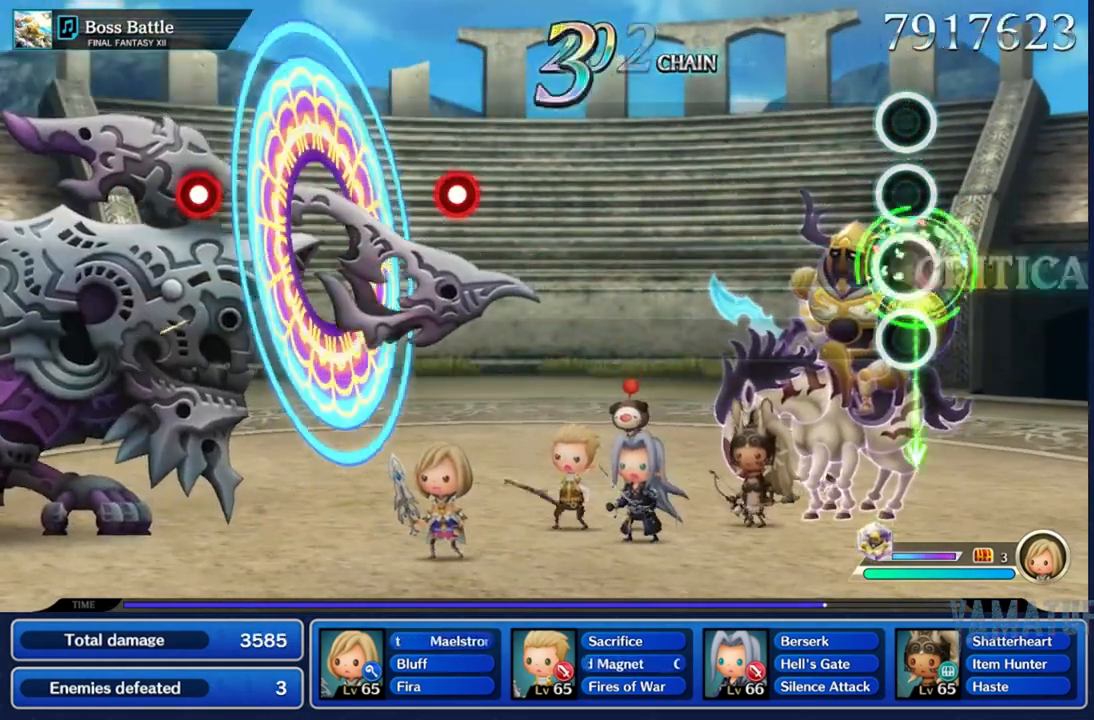
{"buttons": [], "left_stick": "center", "right_stick": "center", "events": [[167, "left_stick", "center"], [200, "R2", "up"]]}
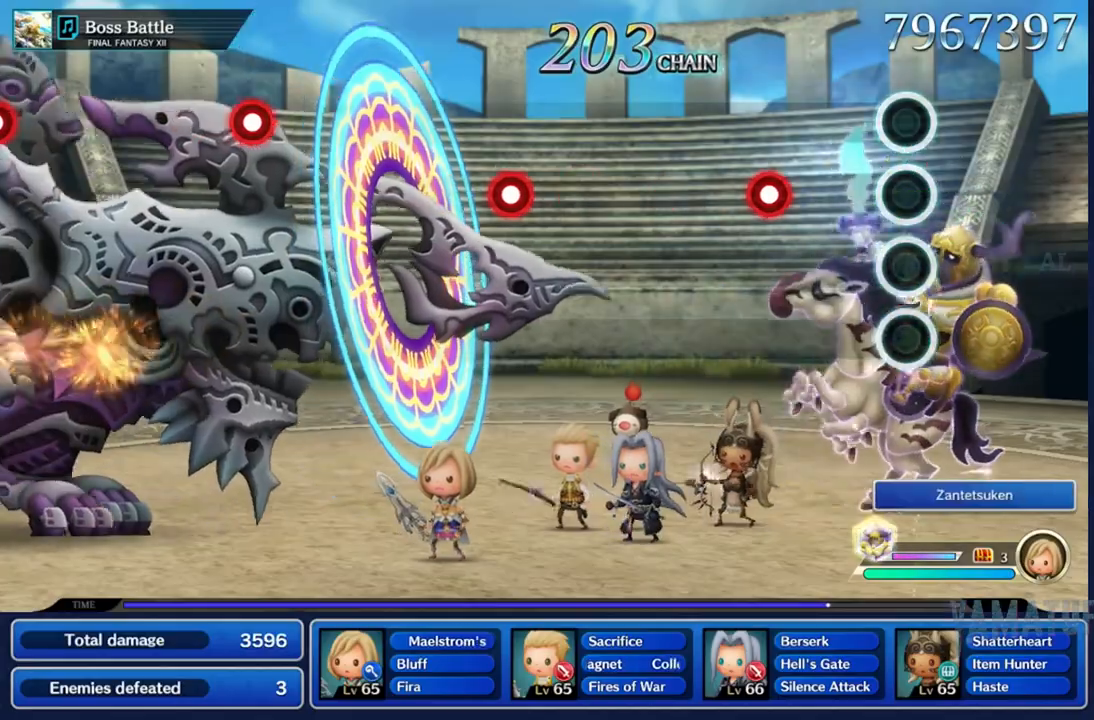
{"buttons": [], "left_stick": "center", "right_stick": "center", "events": [[217, "R2", "down"], [350, "R2", "up"]]}
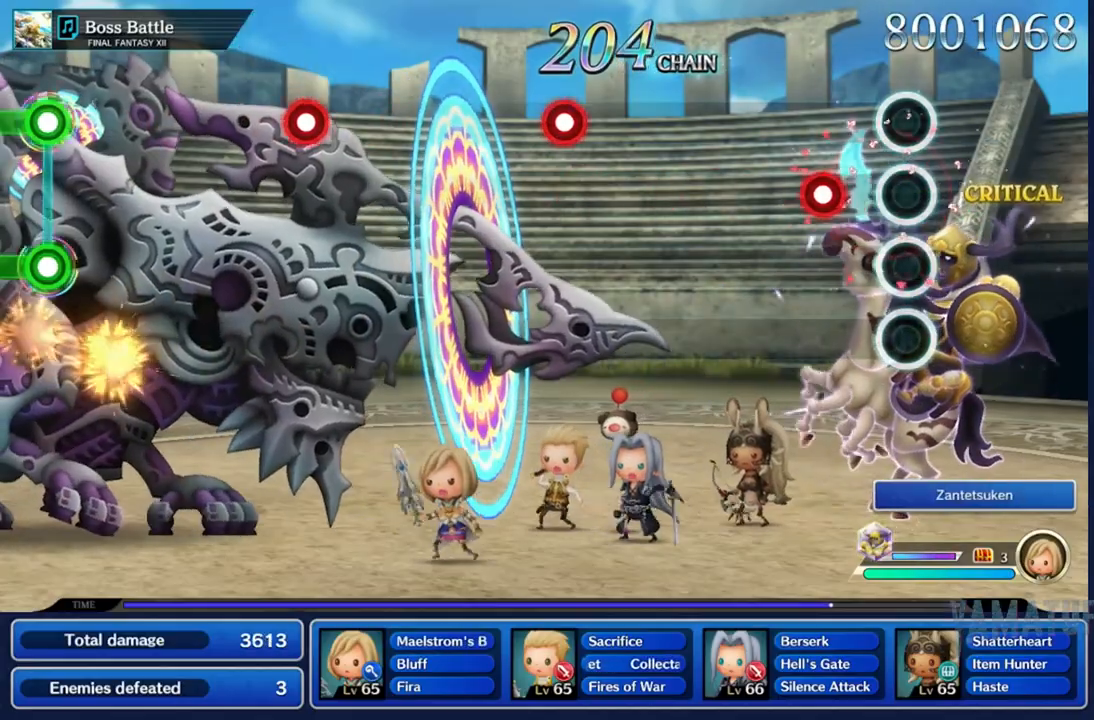
{"buttons": [], "left_stick": "center", "right_stick": "center", "events": [[150, "R2", "down"], [283, "R2", "up"]]}
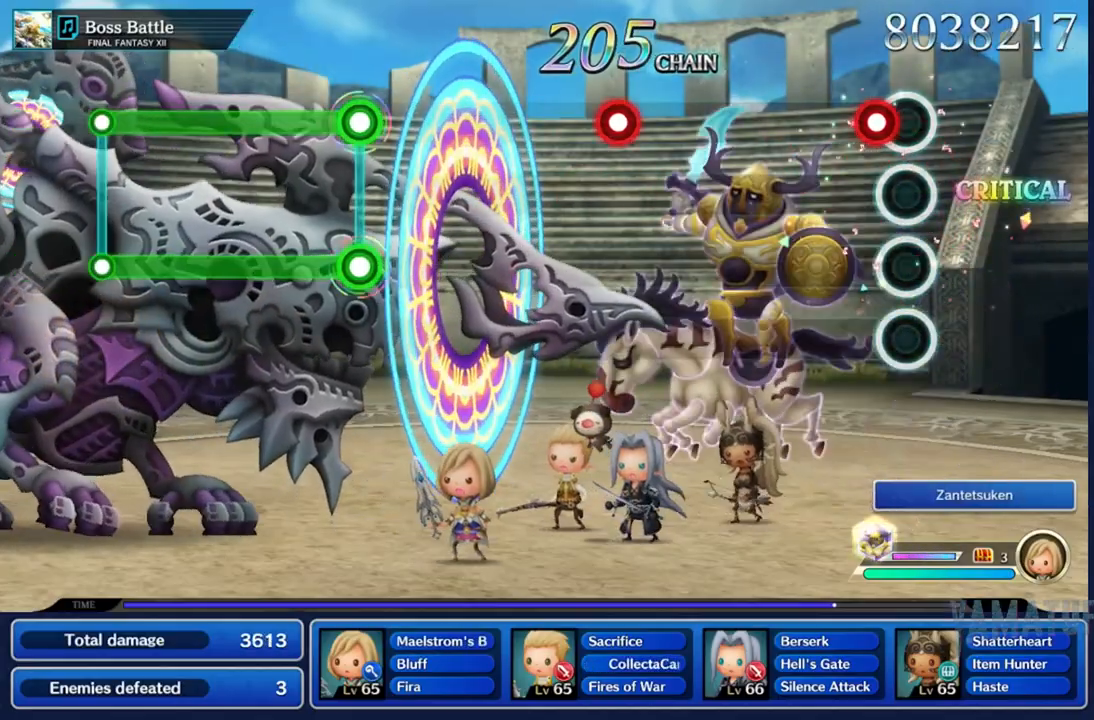
{"buttons": [], "left_stick": "center", "right_stick": "center", "events": [[83, "R2", "down"], [200, "R2", "up"]]}